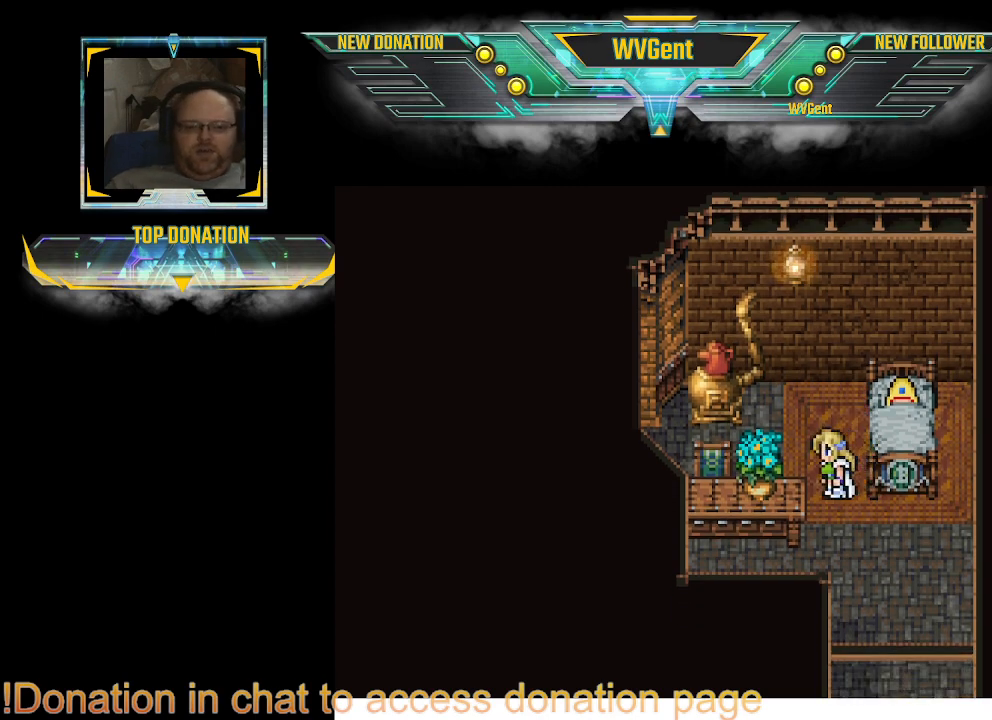
Gameplay with a controller (PlayStation layout); each line is a JSON object with the inputs held at the frame after it. "events" lists button and stick changes between this image and that frame as [ms after this image, input, new state], when the widget could be followed in between. Not read: L3 R3.
{"buttons": ["CIRCLE"], "left_stick": "left", "right_stick": "center", "events": [[33, "CIRCLE", "down"], [200, "left_stick", "left"]]}
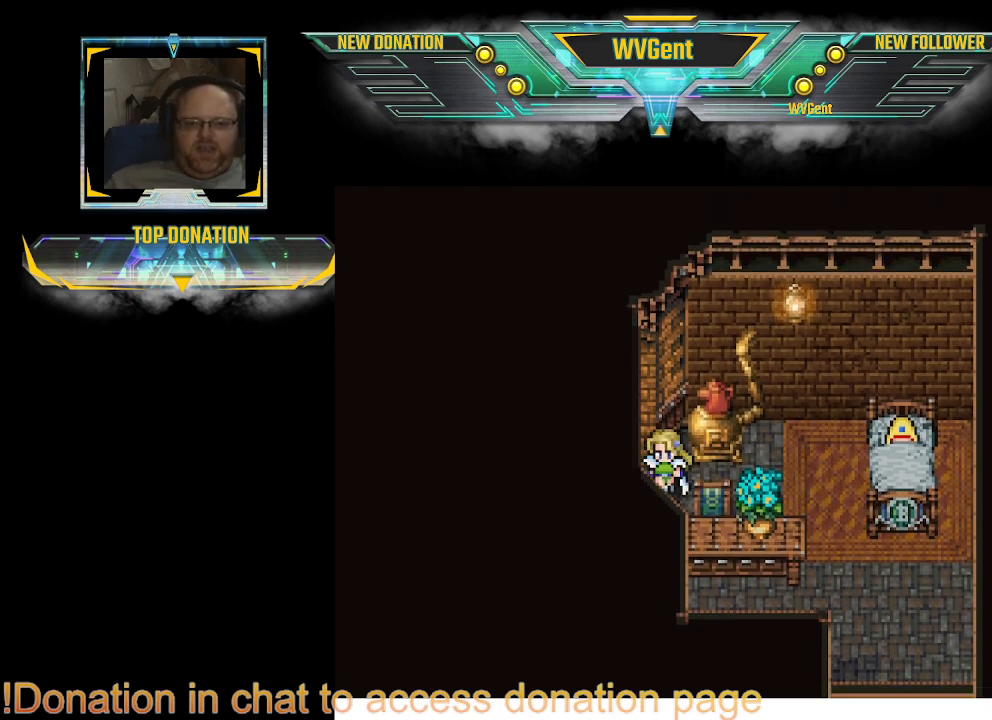
{"buttons": ["CIRCLE"], "left_stick": "right", "right_stick": "center", "events": [[200, "left_stick", "down-right"], [400, "left_stick", "right"]]}
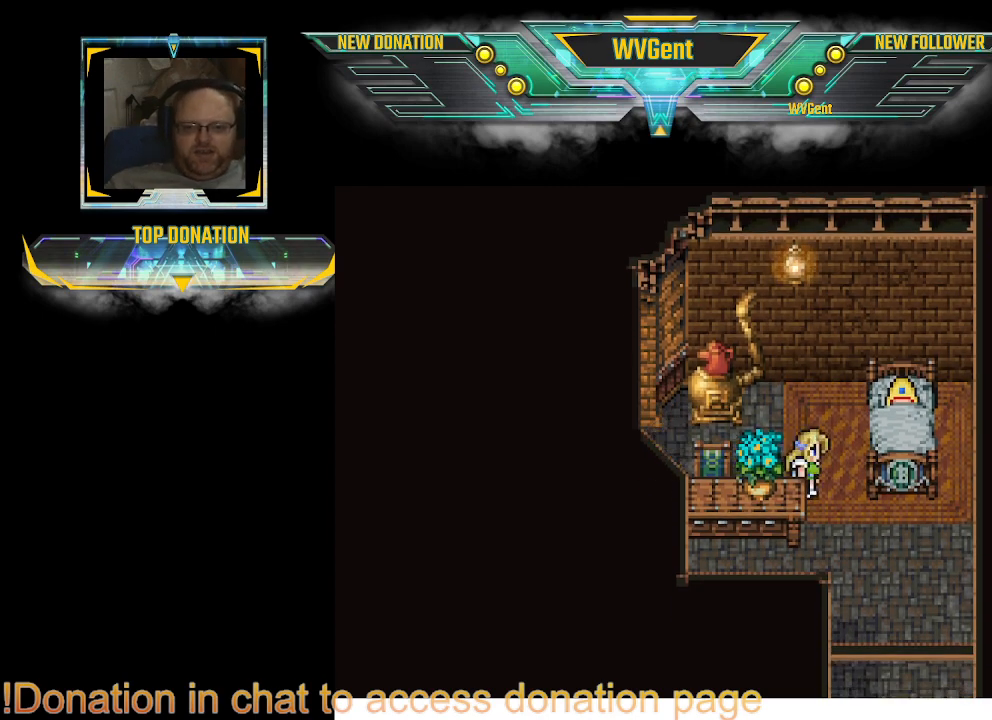
{"buttons": [], "left_stick": "center", "right_stick": "center", "events": [[67, "left_stick", "center"], [133, "CIRCLE", "up"], [367, "left_stick", "left"], [433, "left_stick", "center"]]}
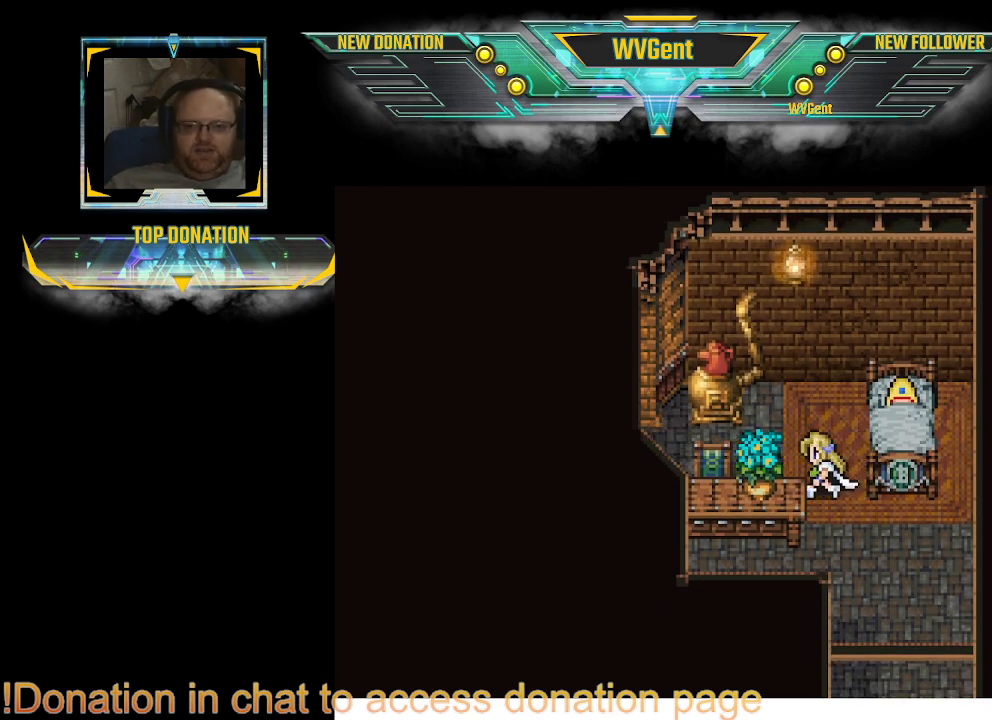
{"buttons": [], "left_stick": "center", "right_stick": "center", "events": [[100, "SQUARE", "down"], [233, "SQUARE", "up"]]}
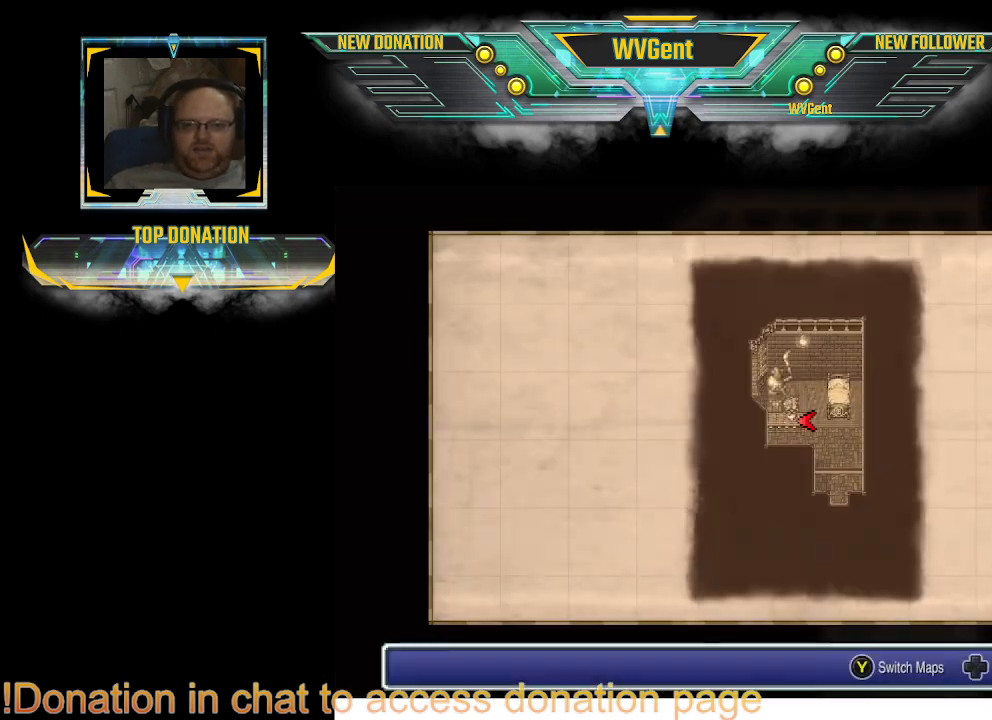
{"buttons": [], "left_stick": "center", "right_stick": "center", "events": [[333, "TRIANGLE", "down"], [467, "TRIANGLE", "up"]]}